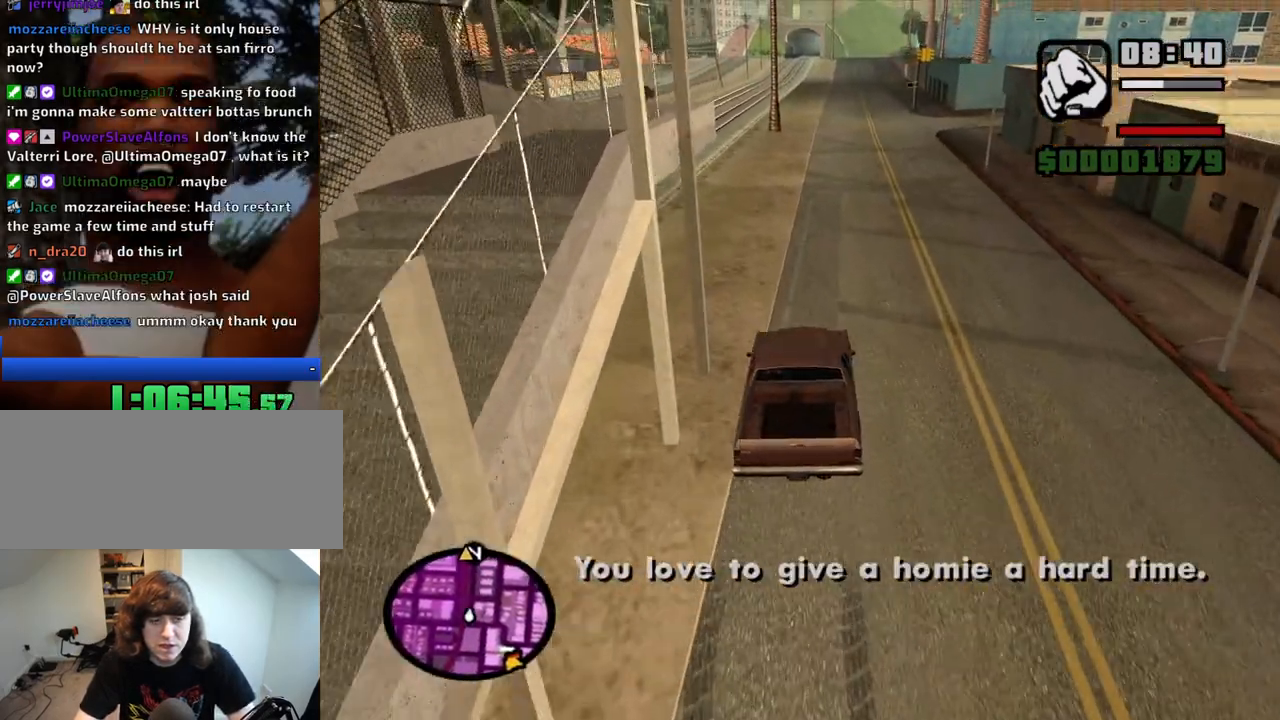
Gameplay with keyboard and mouse; each line is a JSON object with the keys and mouse buttons held at the frame after it. "events" lists presses ("down") and releases ("up") of "1", "2", "3", "4", "5", "6", "a", "alt", "c", "ctrl", "d", "down", "e", "escape", "f", "f1", "f2", "f3", "g", "h", "left", "num2", "q", "r", "right", "s", "shift", "space", "t", "tab", "up", "v", "w", "x", "z", "mouse_left", "mouse_middle", "mouse_right", "mouse_wheel_up" and "mouse_wheel_down" between this image and that frame as [ms after this image, input, new state], when the widget could be followed in between. "mouse_left", "mouse_middle", "mouse_right", "mouse_wheel_up", "mouse_wheel_down" = the "left", "middle", "right", "wheel_up", "wheel_down" buttons of the "mouse" list. No other keys are recorded. Mouse movement is not recorded.
{"keys": ["w"], "mouse": [], "events": [[200, "d", "down"], [467, "d", "up"]]}
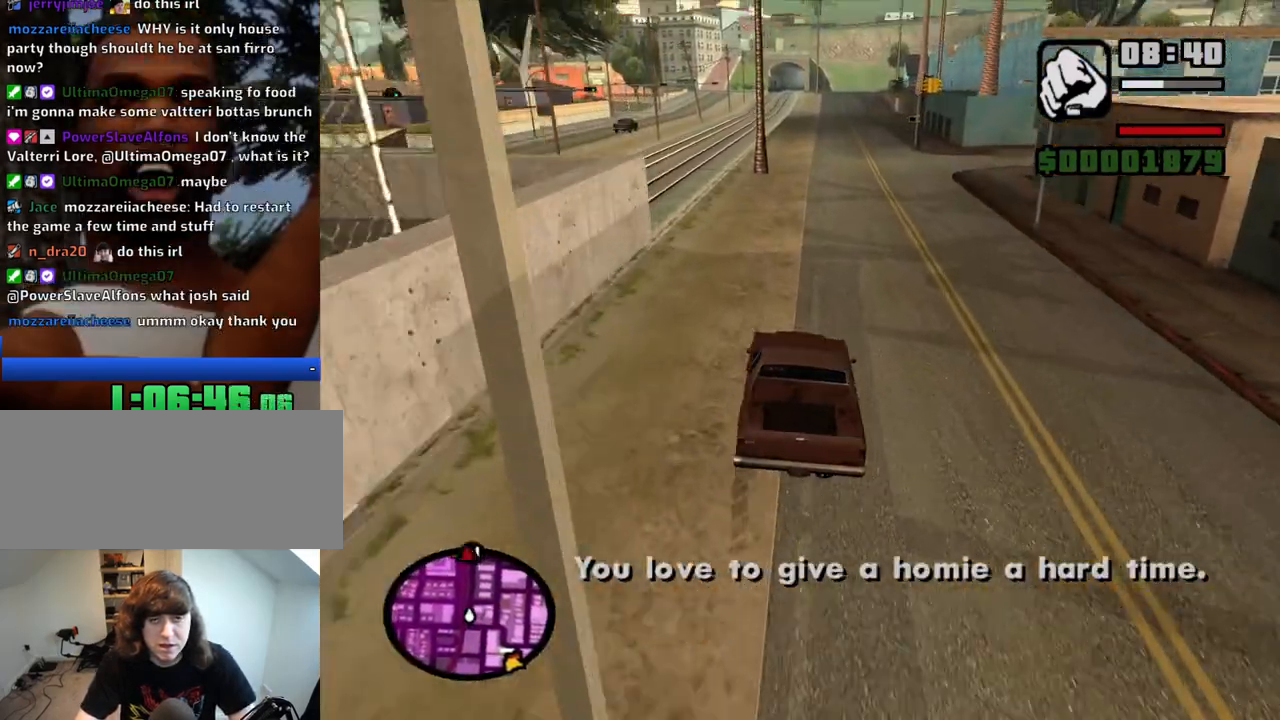
{"keys": ["w"], "mouse": [], "events": [[17, "6", "down"], [117, "6", "up"], [167, "6", "down"], [167, "a", "down"], [250, "6", "up"], [250, "a", "up"], [300, "6", "down"], [433, "6", "up"]]}
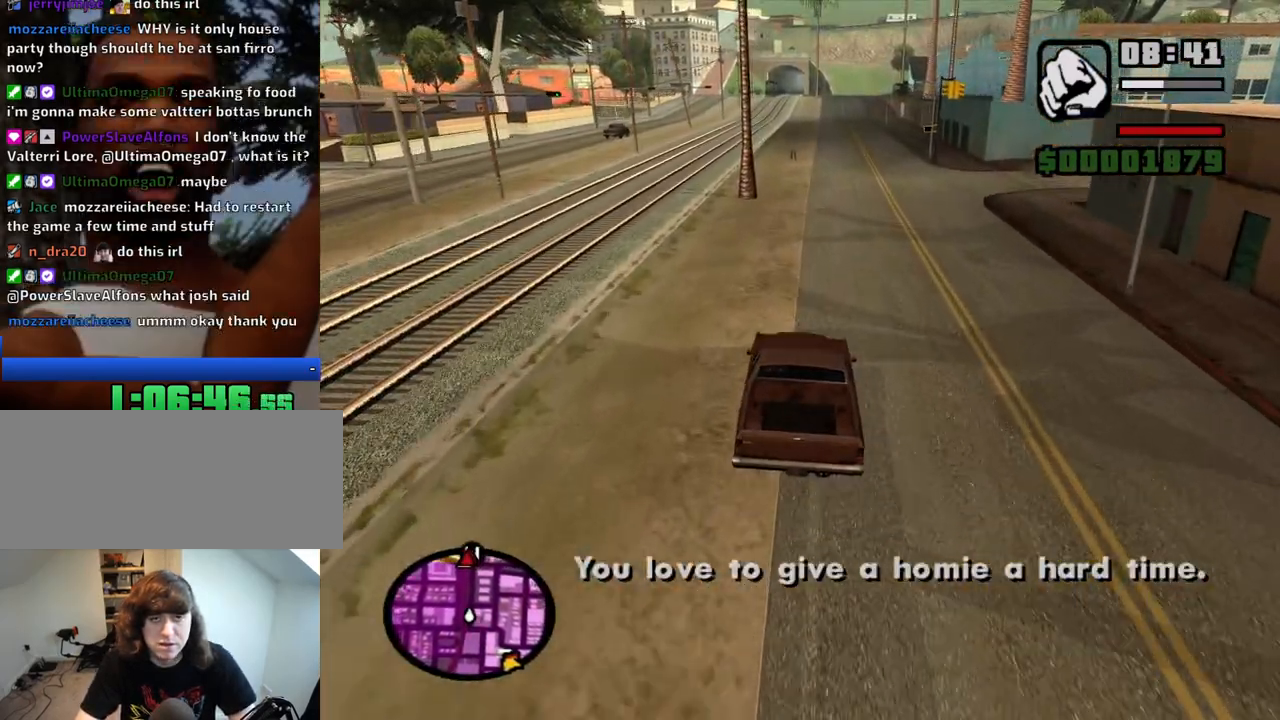
{"keys": ["w"], "mouse": [], "events": []}
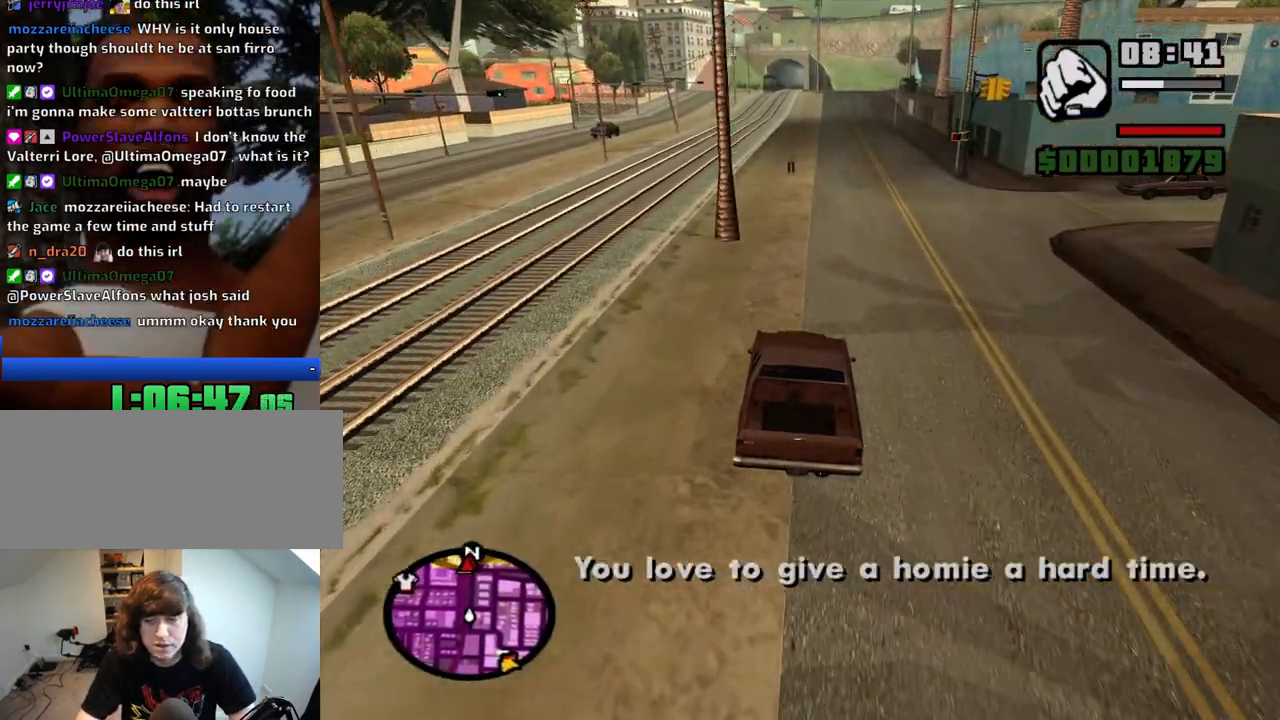
{"keys": ["w"], "mouse": [], "events": []}
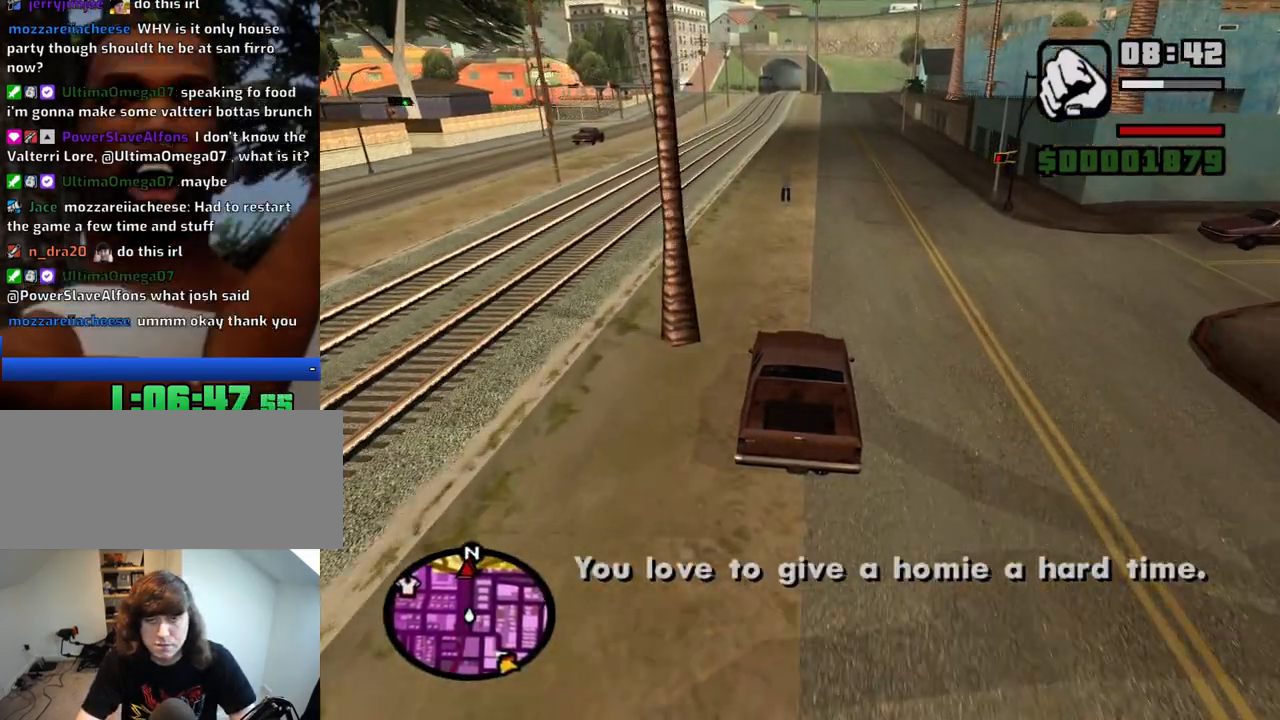
{"keys": ["w"], "mouse": [], "events": [[250, "d", "down"], [350, "d", "up"]]}
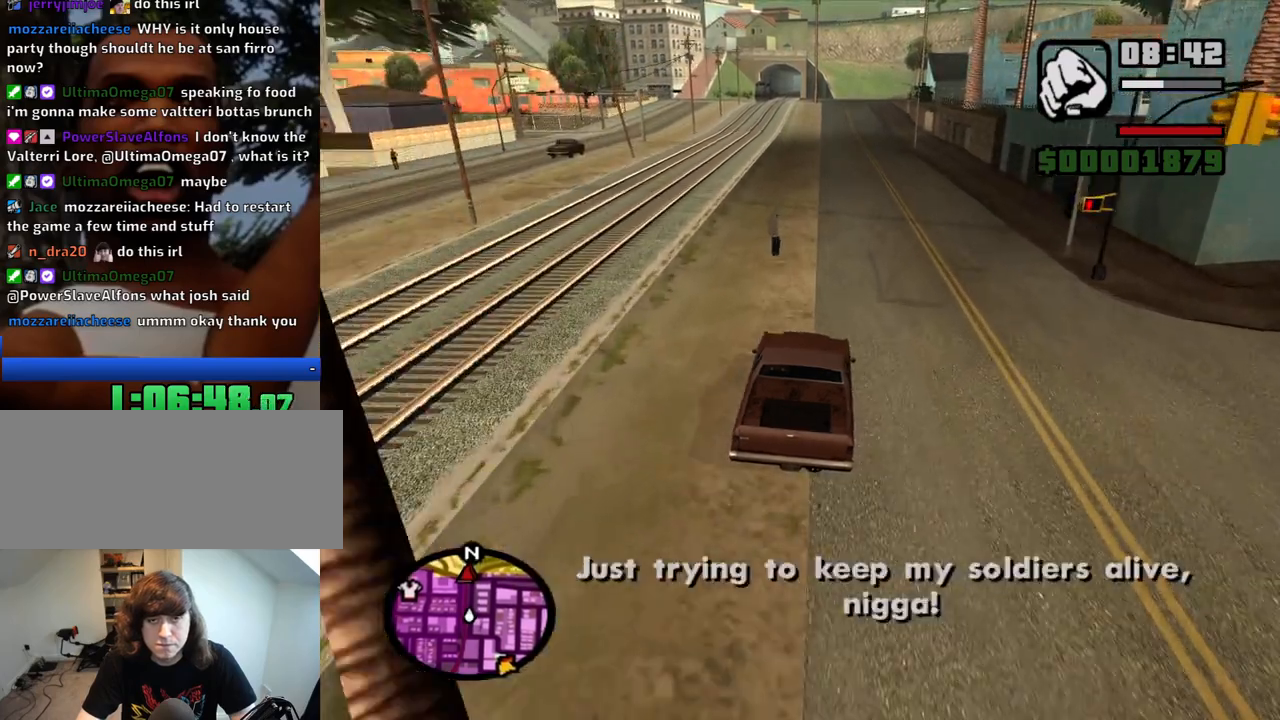
{"keys": ["w"], "mouse": [], "events": [[33, "6", "down"], [133, "6", "up"], [183, "6", "down"], [267, "6", "up"], [267, "a", "down"], [317, "6", "down"], [317, "a", "up"], [450, "6", "up"]]}
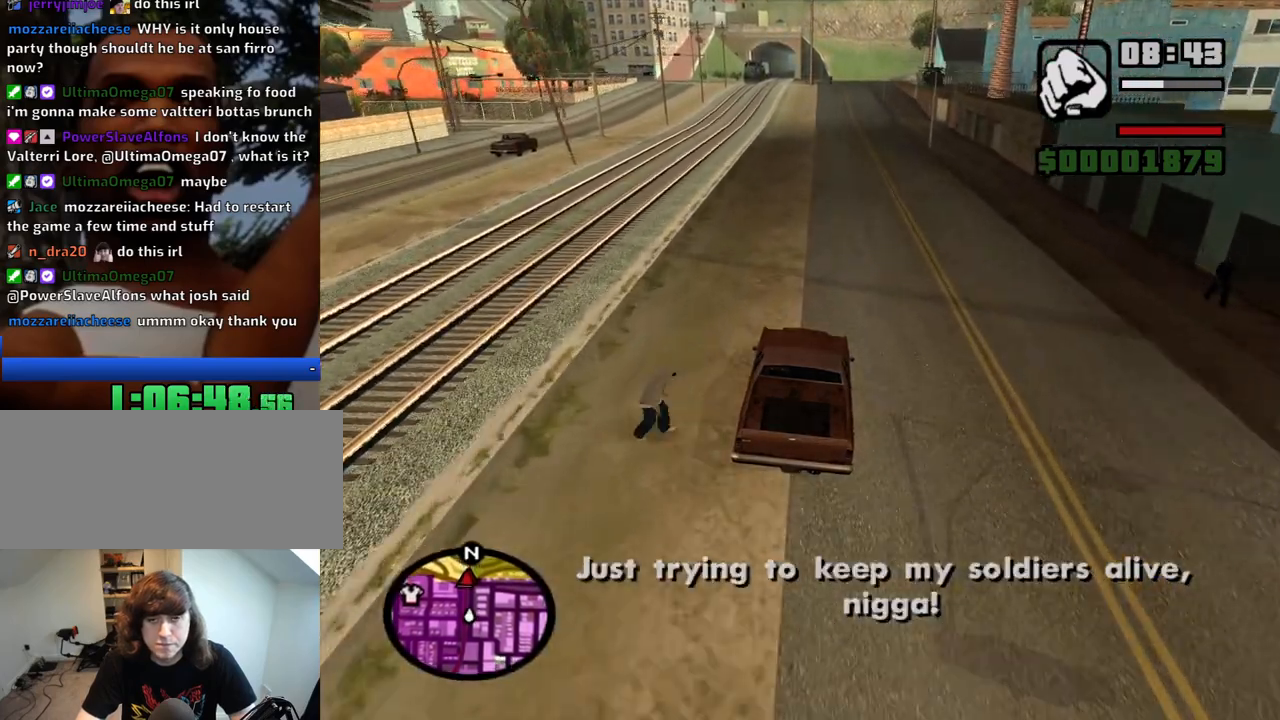
{"keys": ["6", "w"], "mouse": [], "events": [[50, "6", "down"], [150, "a", "down"], [200, "6", "up"], [233, "6", "down"], [233, "a", "up"], [333, "6", "up"], [433, "6", "down"]]}
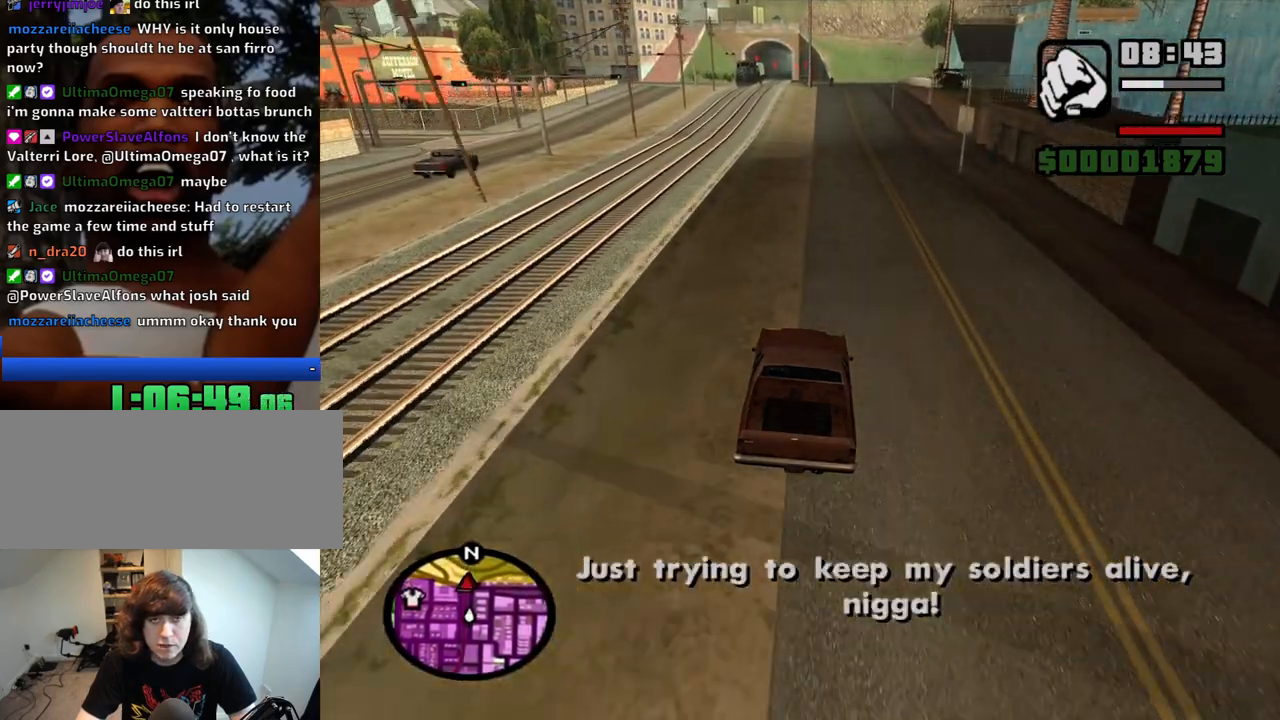
{"keys": ["6", "w"], "mouse": [], "events": [[17, "6", "up"], [67, "6", "down"], [167, "6", "up"], [250, "6", "down"], [350, "6", "up"], [450, "6", "down"]]}
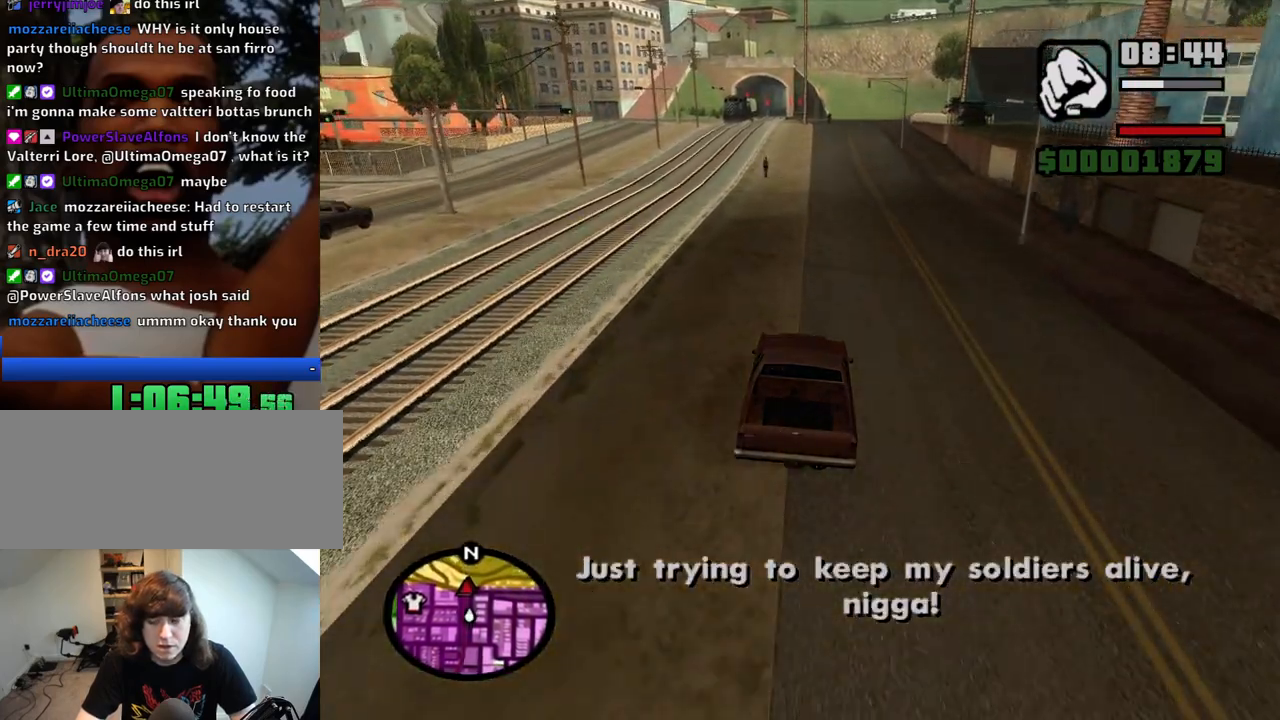
{"keys": ["6", "w"], "mouse": [], "events": [[33, "6", "up"], [133, "6", "down"], [217, "6", "up"], [317, "6", "down"], [417, "6", "up"], [500, "6", "down"]]}
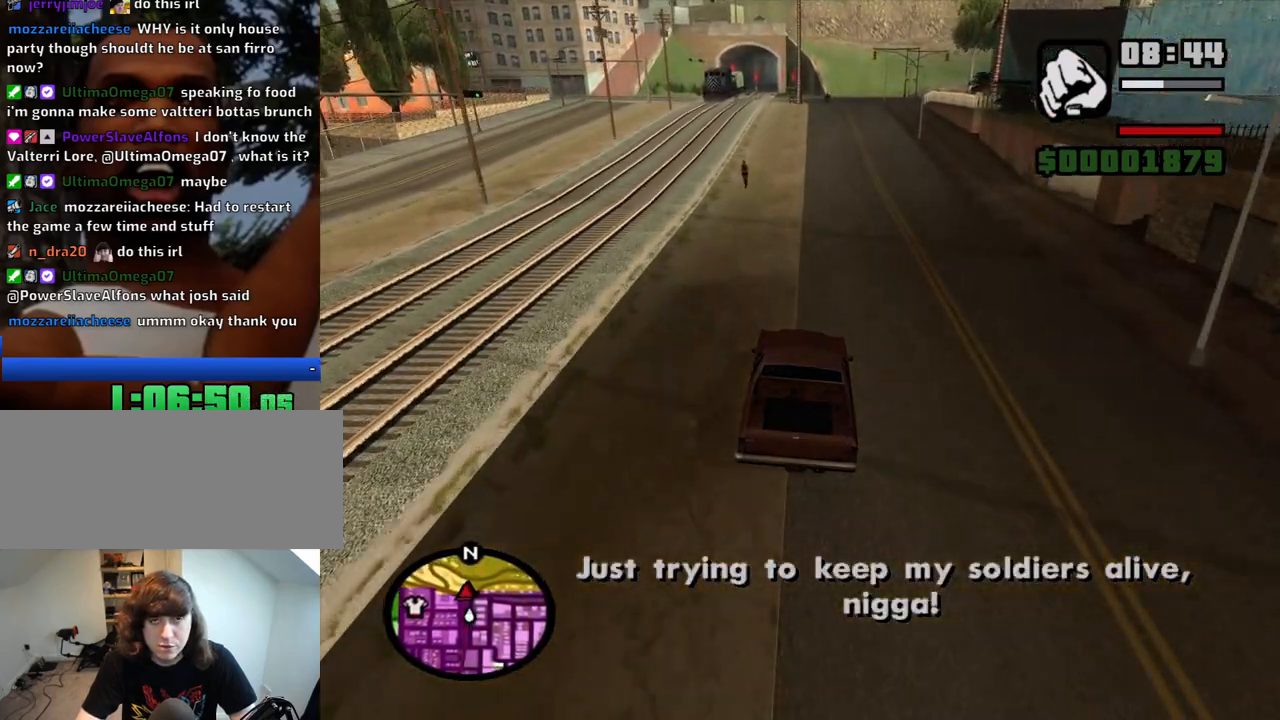
{"keys": ["w"], "mouse": [], "events": [[100, "6", "up"], [150, "a", "down"], [200, "6", "down"], [233, "a", "up"], [283, "6", "up"], [383, "6", "down"], [467, "6", "up"]]}
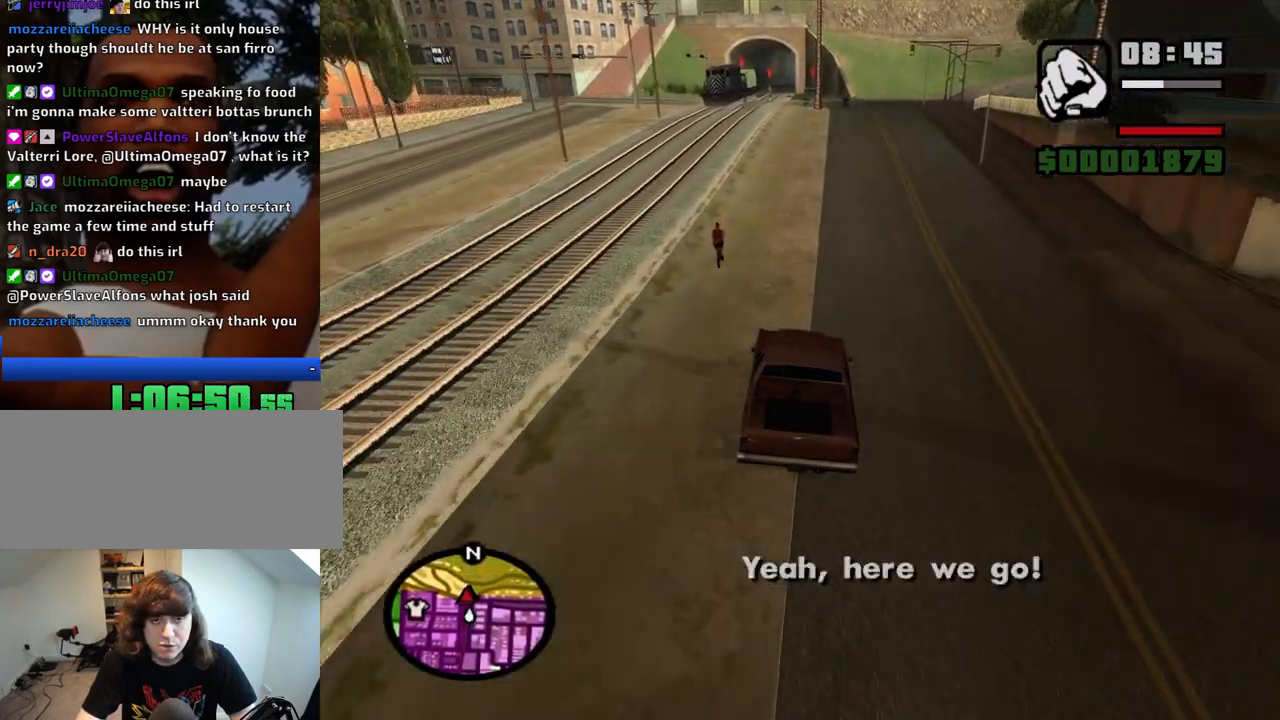
{"keys": ["w"], "mouse": [], "events": [[400, "d", "down"], [483, "d", "up"]]}
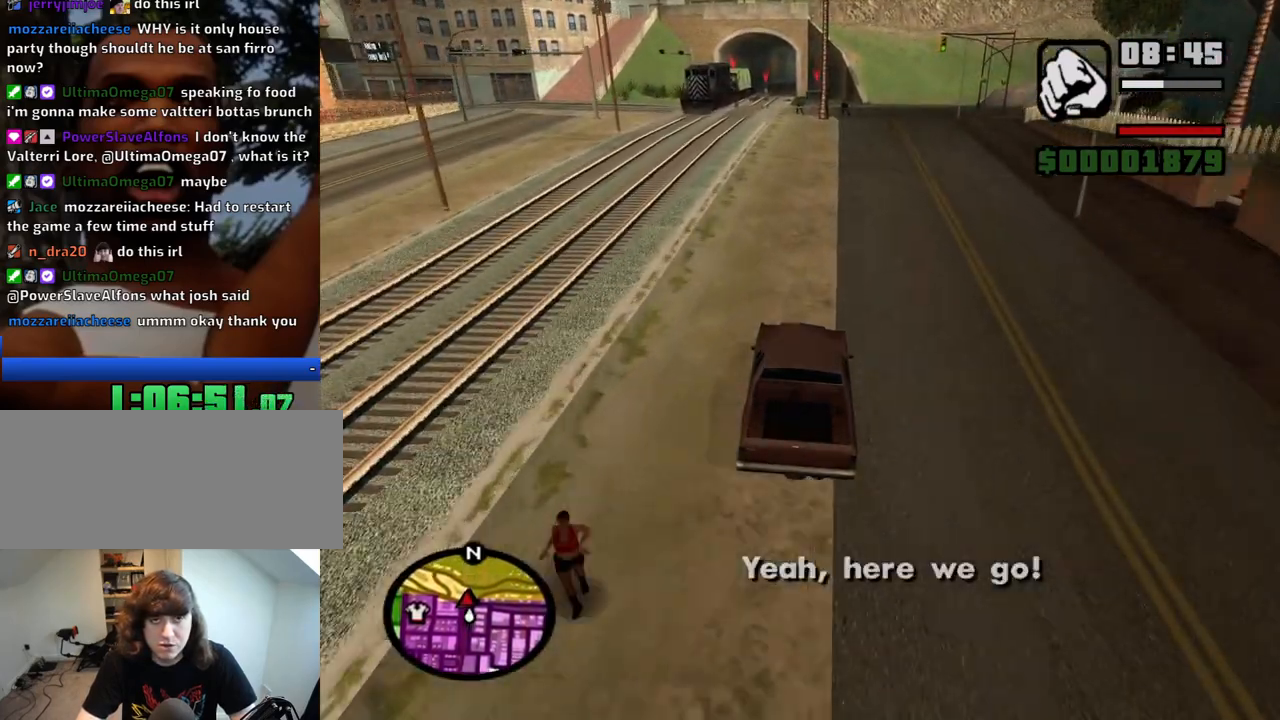
{"keys": ["w"], "mouse": [], "events": []}
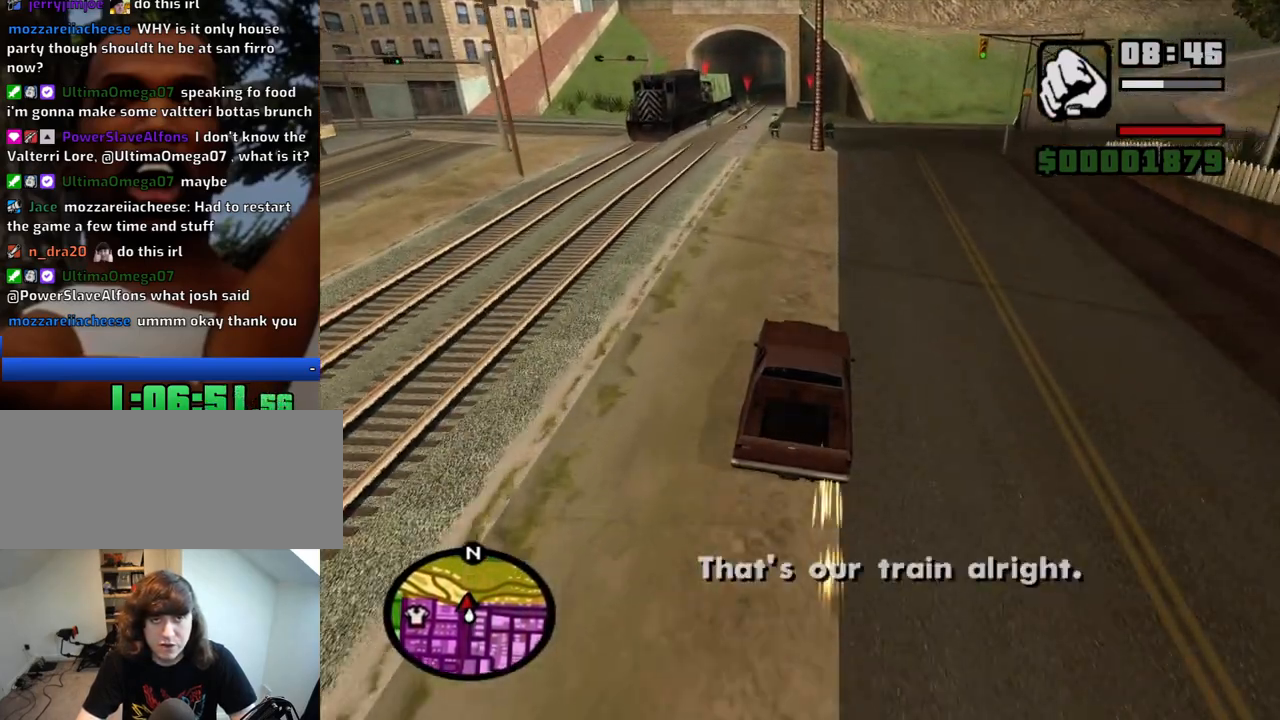
{"keys": ["a", "s", "space"], "mouse": [], "events": [[150, "w", "up"], [333, "s", "down"], [333, "space", "down"], [433, "a", "down"]]}
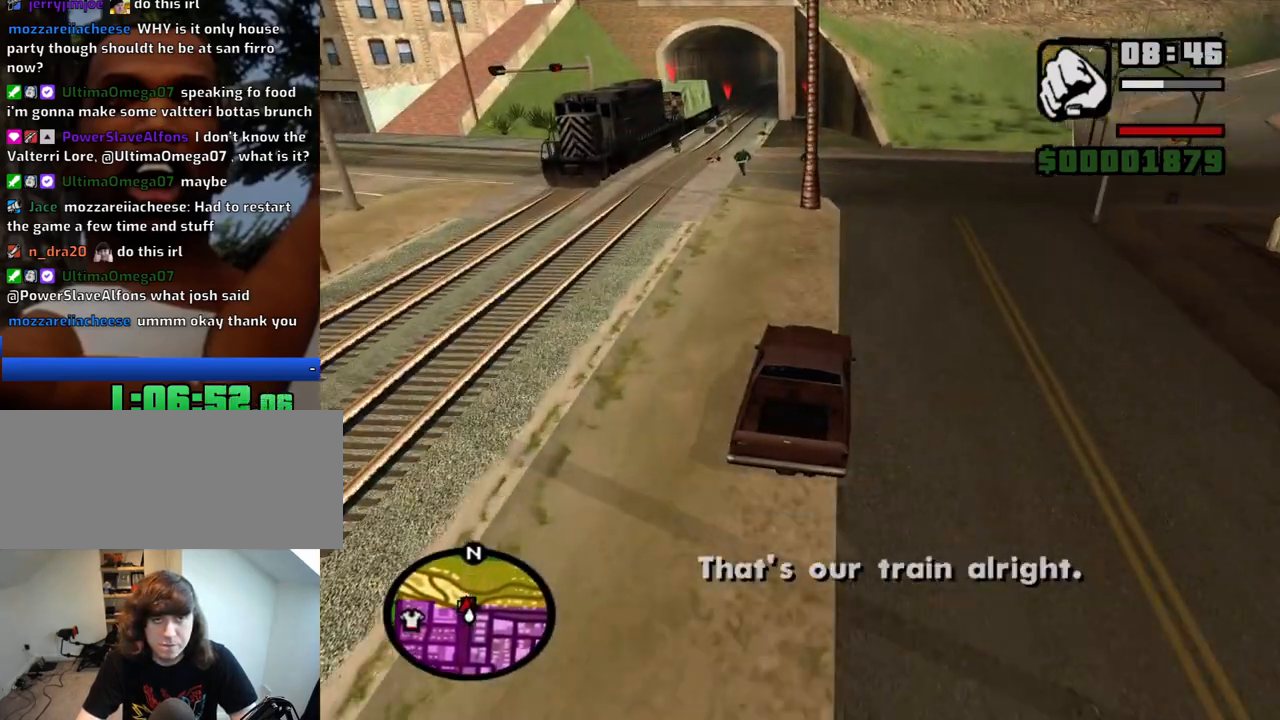
{"keys": ["s", "space"], "mouse": [], "events": [[117, "a", "up"], [200, "d", "down"], [400, "d", "up"]]}
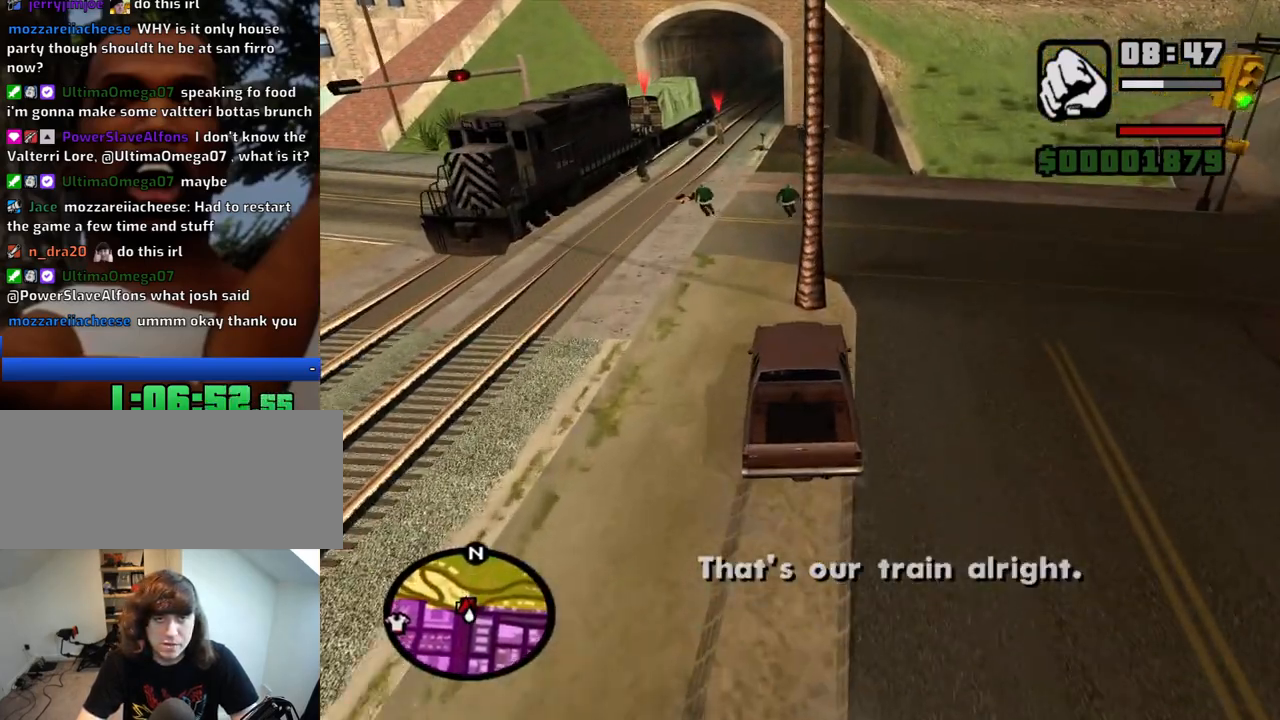
{"keys": [], "mouse": [], "events": [[217, "f", "down"], [217, "space", "up"], [317, "f", "up"], [317, "s", "up"], [417, "f", "down"], [500, "f", "up"]]}
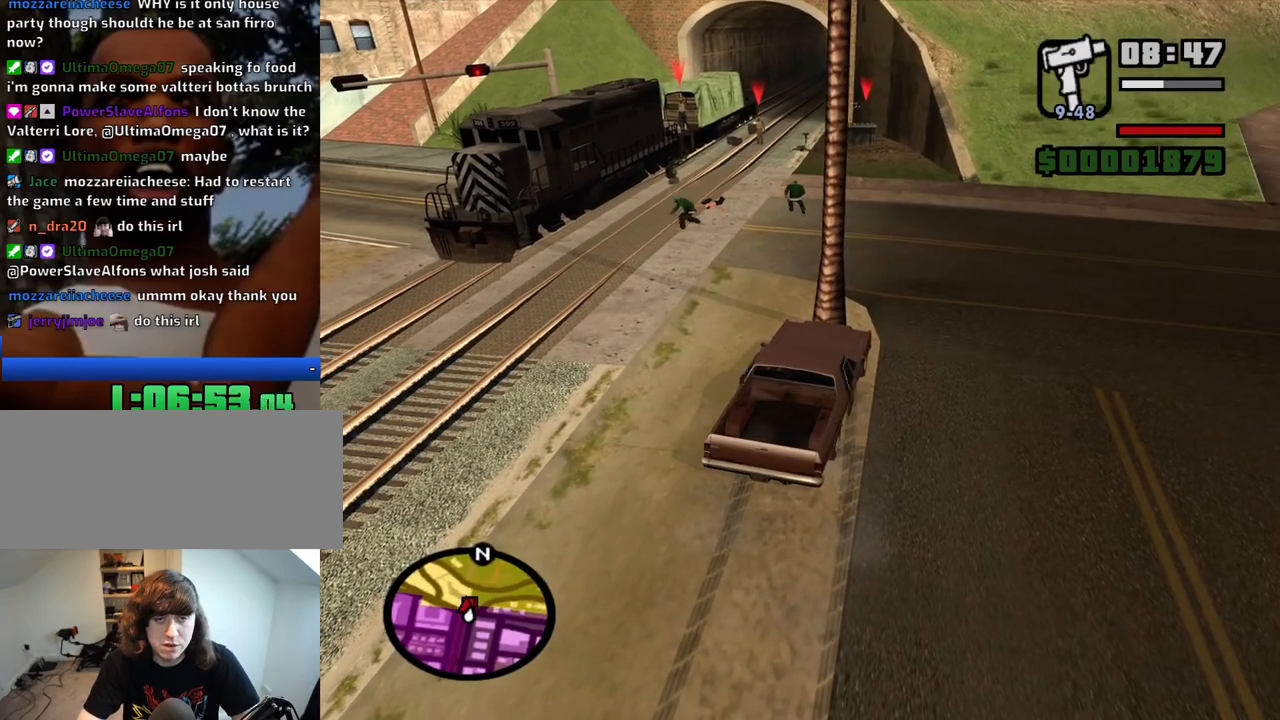
{"keys": ["w"], "mouse": ["wheel_down"], "events": [[100, "f", "down"], [150, "f", "up"], [233, "f", "down"], [283, "f", "up"], [383, "w", "down"], [467, "mouse_wheel_down", "down"]]}
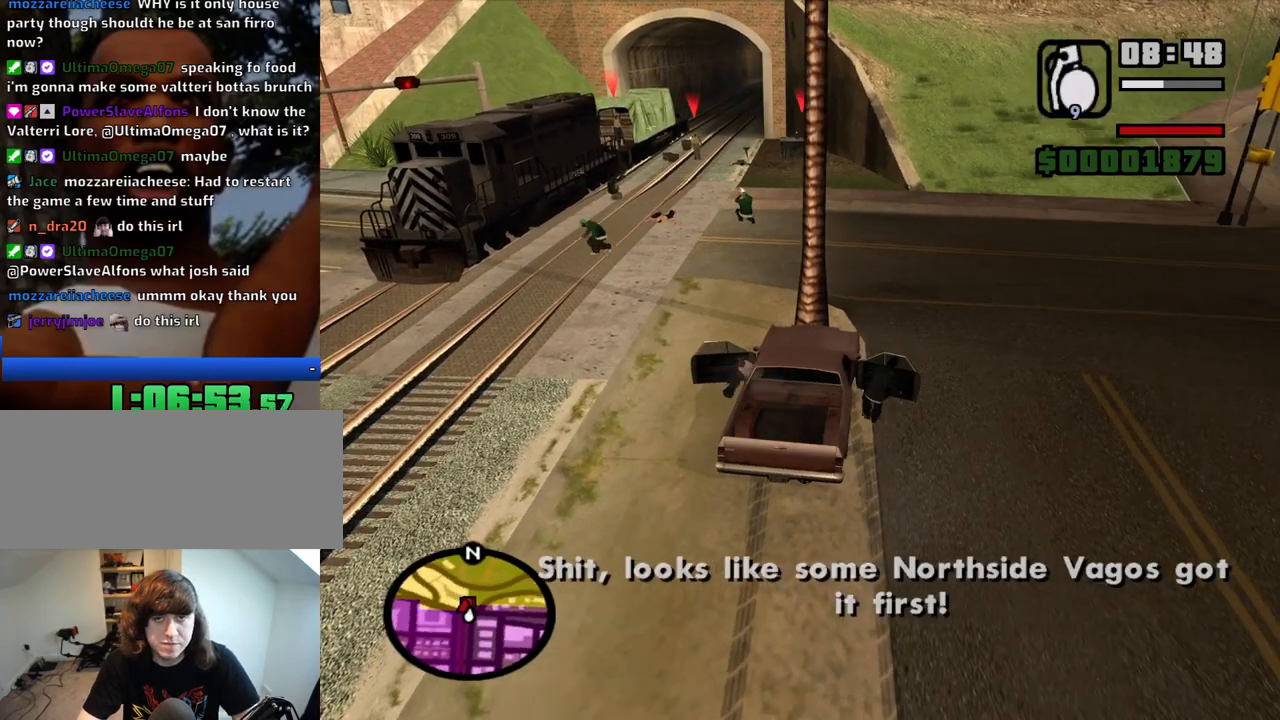
{"keys": ["space", "w"], "mouse": [], "events": [[17, "mouse_wheel_down", "up"], [117, "space", "down"], [167, "space", "up"], [300, "space", "down"], [400, "space", "up"], [483, "space", "down"]]}
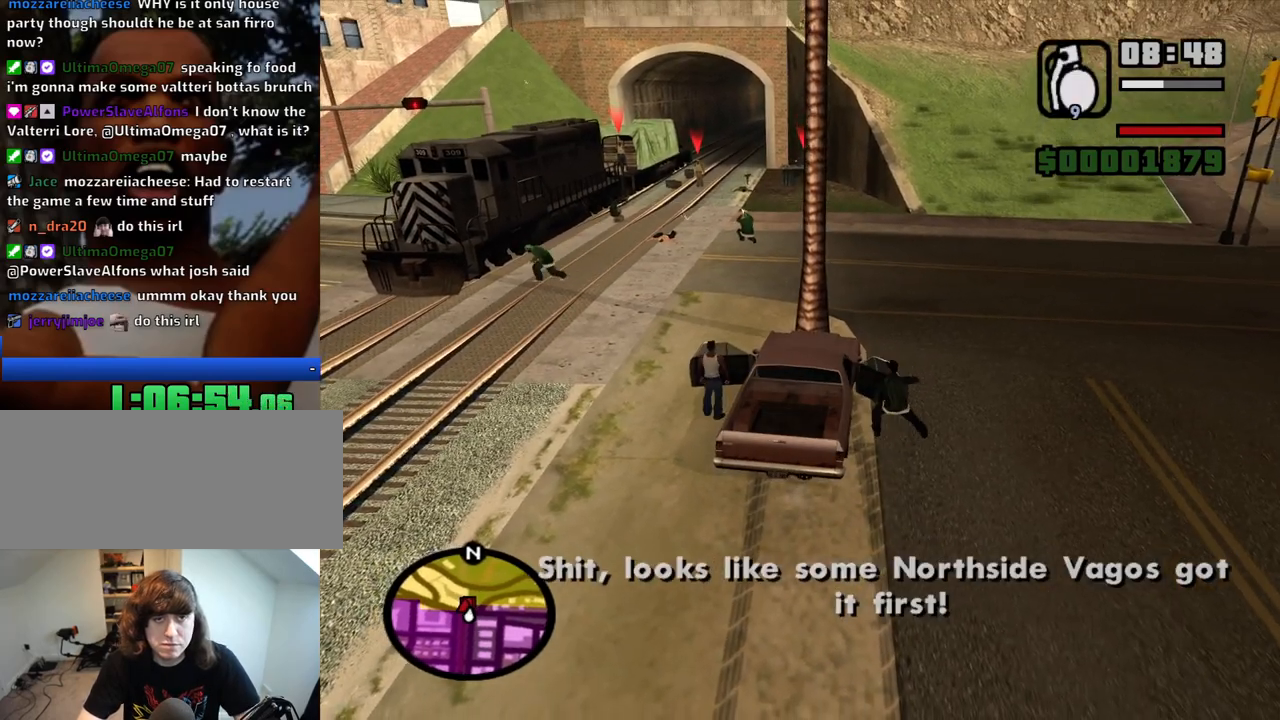
{"keys": ["w"], "mouse": [], "events": [[33, "space", "up"], [183, "space", "down"], [217, "space", "up"], [367, "space", "down"], [417, "space", "up"]]}
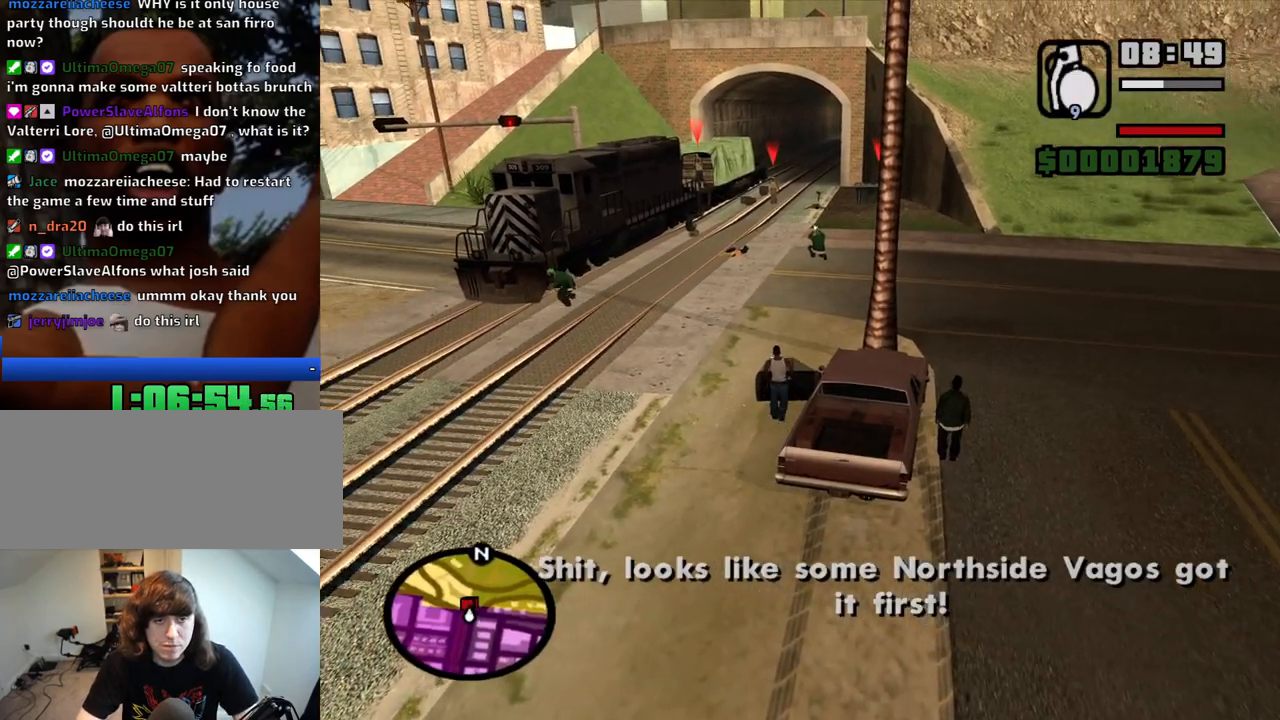
{"keys": ["d", "w"], "mouse": [], "events": [[50, "space", "down"], [100, "space", "up"], [233, "space", "down"], [333, "space", "up"], [467, "d", "down"]]}
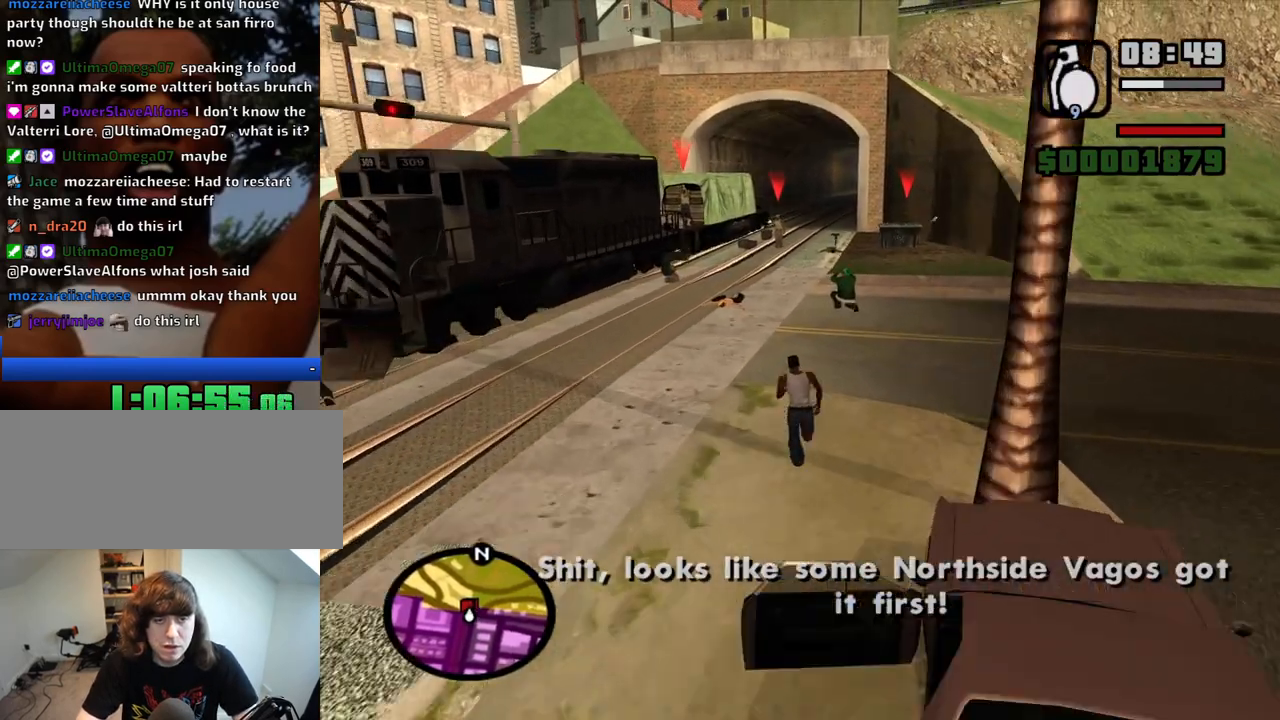
{"keys": [], "mouse": [], "events": [[167, "d", "up"], [450, "w", "up"]]}
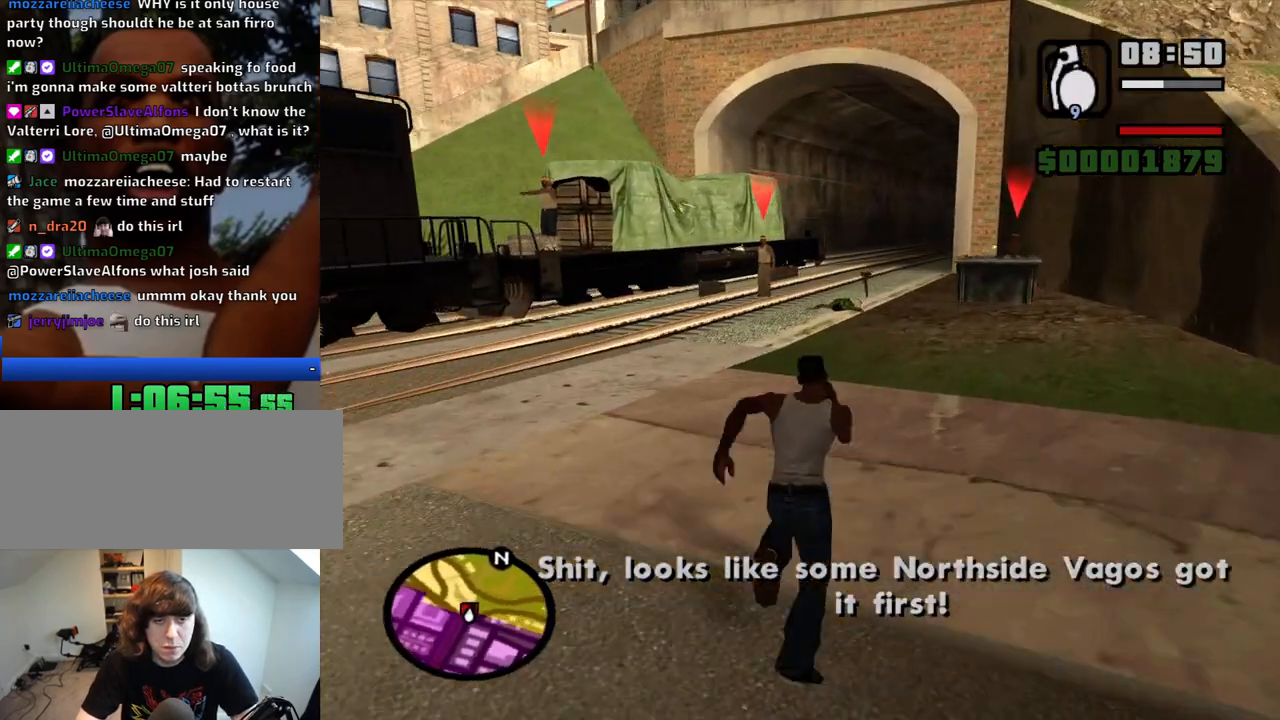
{"keys": [], "mouse": [], "events": [[83, "mouse_left", "down"], [417, "mouse_left", "up"]]}
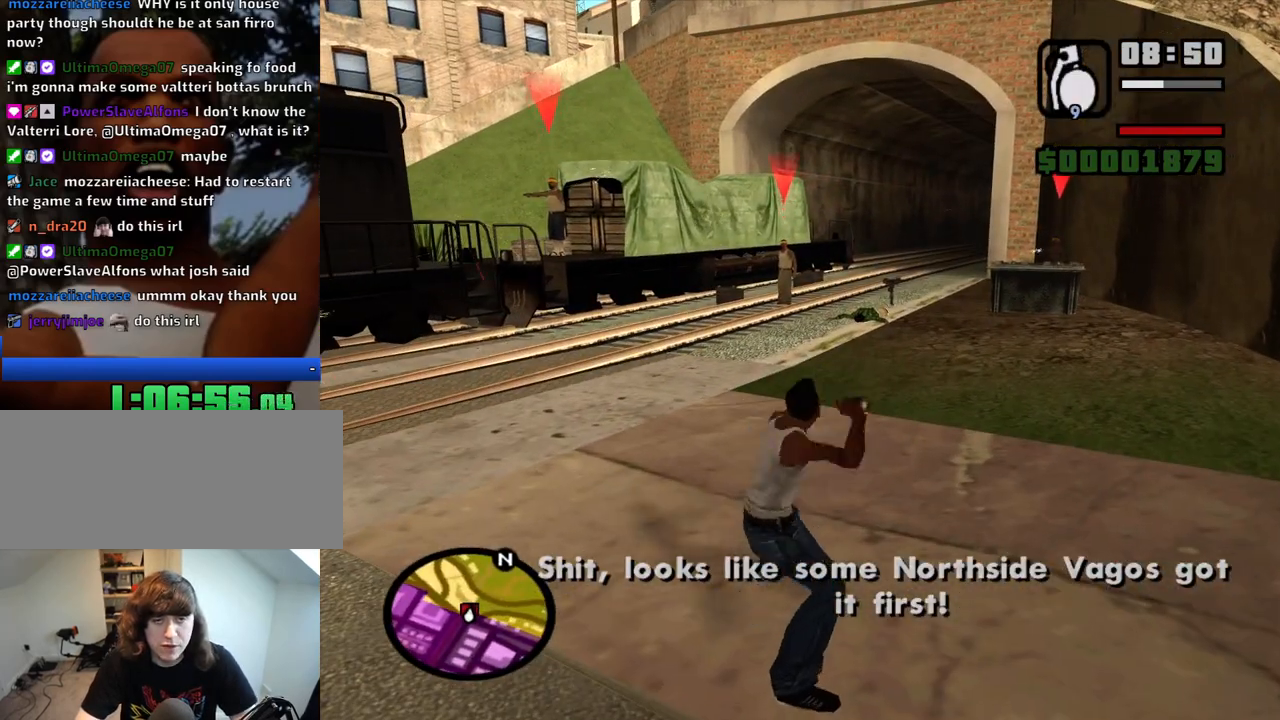
{"keys": ["w"], "mouse": [], "events": [[100, "w", "down"], [283, "mouse_wheel_up", "down"], [333, "mouse_wheel_up", "up"]]}
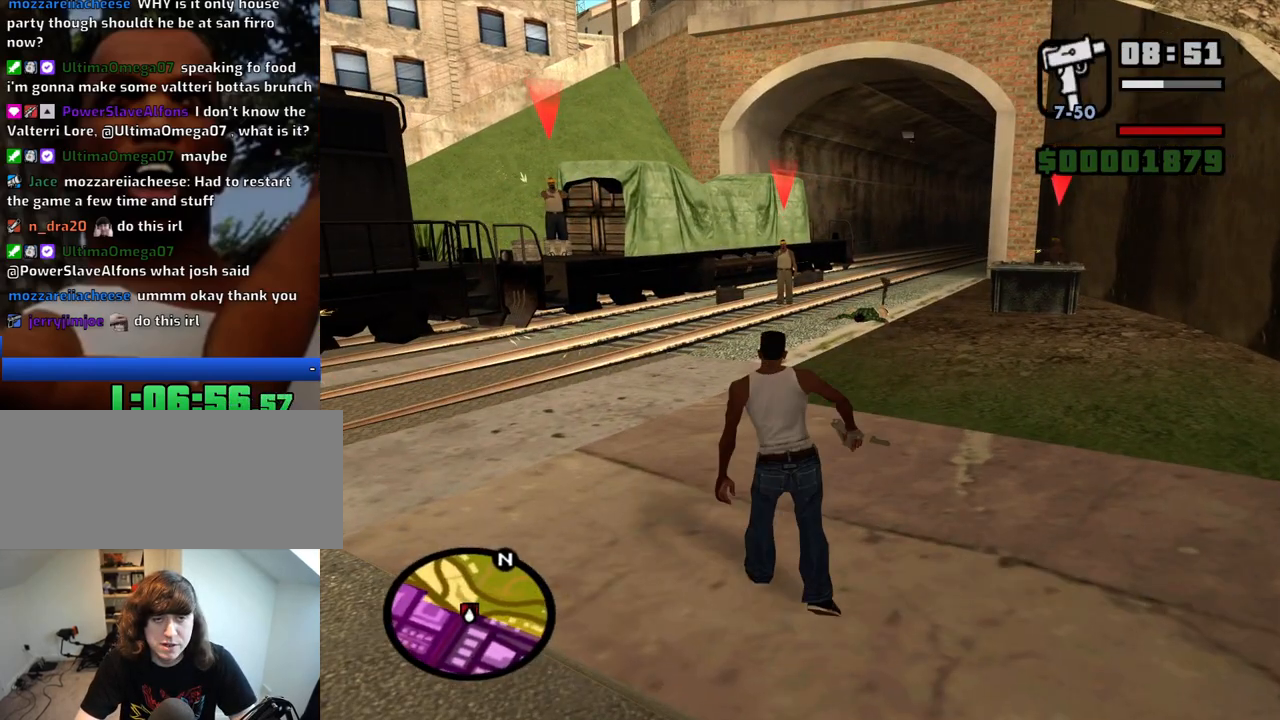
{"keys": [], "mouse": ["right"], "events": [[117, "mouse_right", "down"], [200, "w", "up"]]}